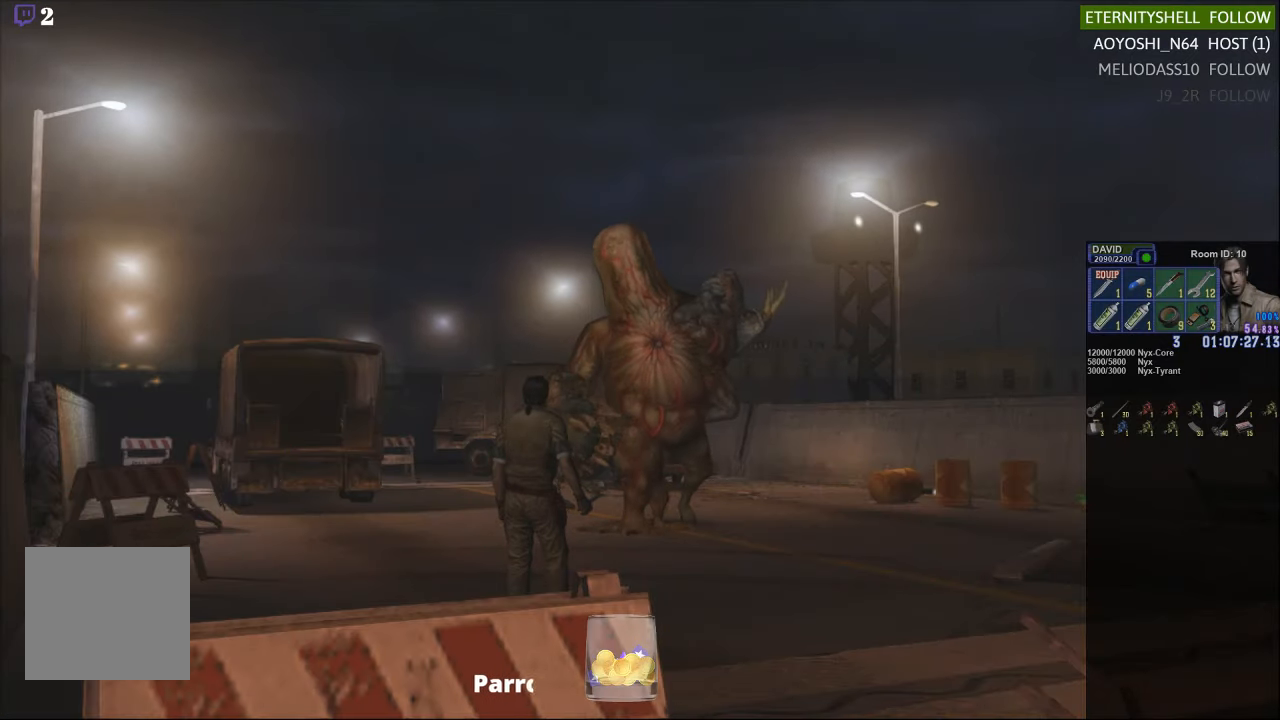
Gameplay with a controller (Xbox layout); each line is a JSON object with the inputs held at the frame after it. "events" lists button and stick changes between this image and that frame as [ms after this image, input, new state], when the widget could be followed in between.
{"buttons": [], "left_stick": "up", "right_stick": "center", "events": [[292, "left_stick", "up"]]}
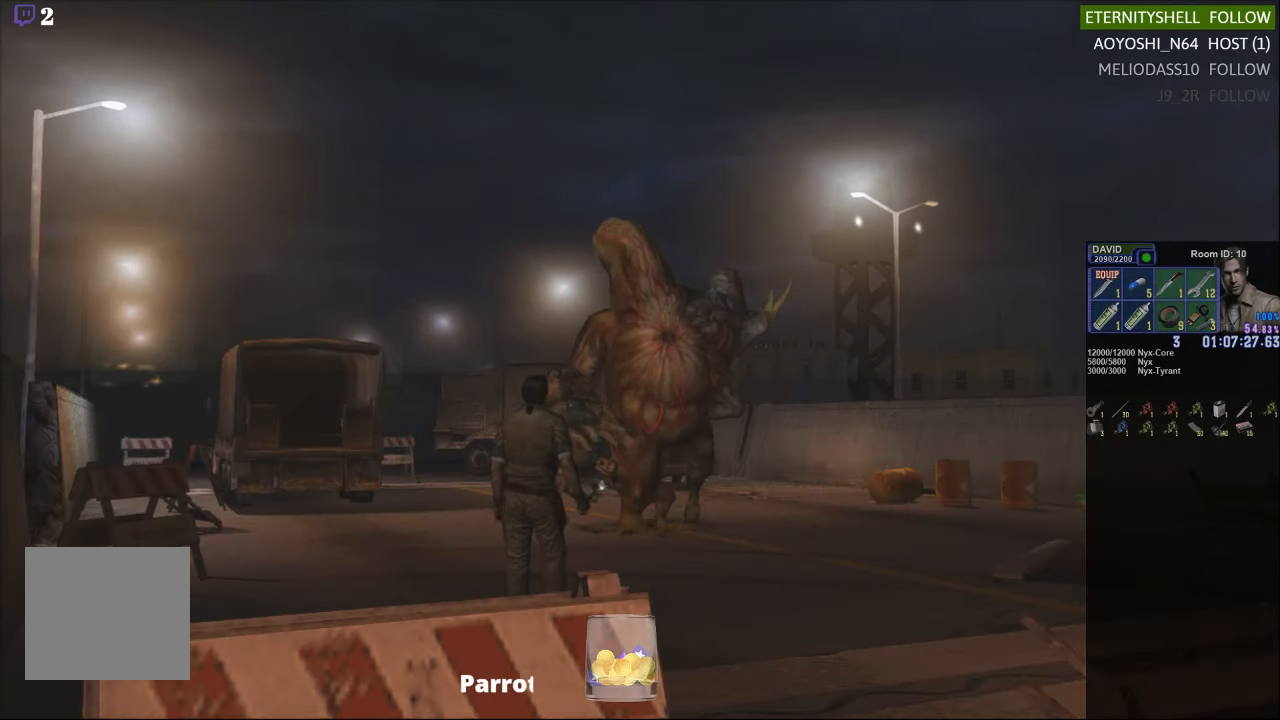
{"buttons": [], "left_stick": "up-right", "right_stick": "center", "events": [[250, "left_stick", "up-right"]]}
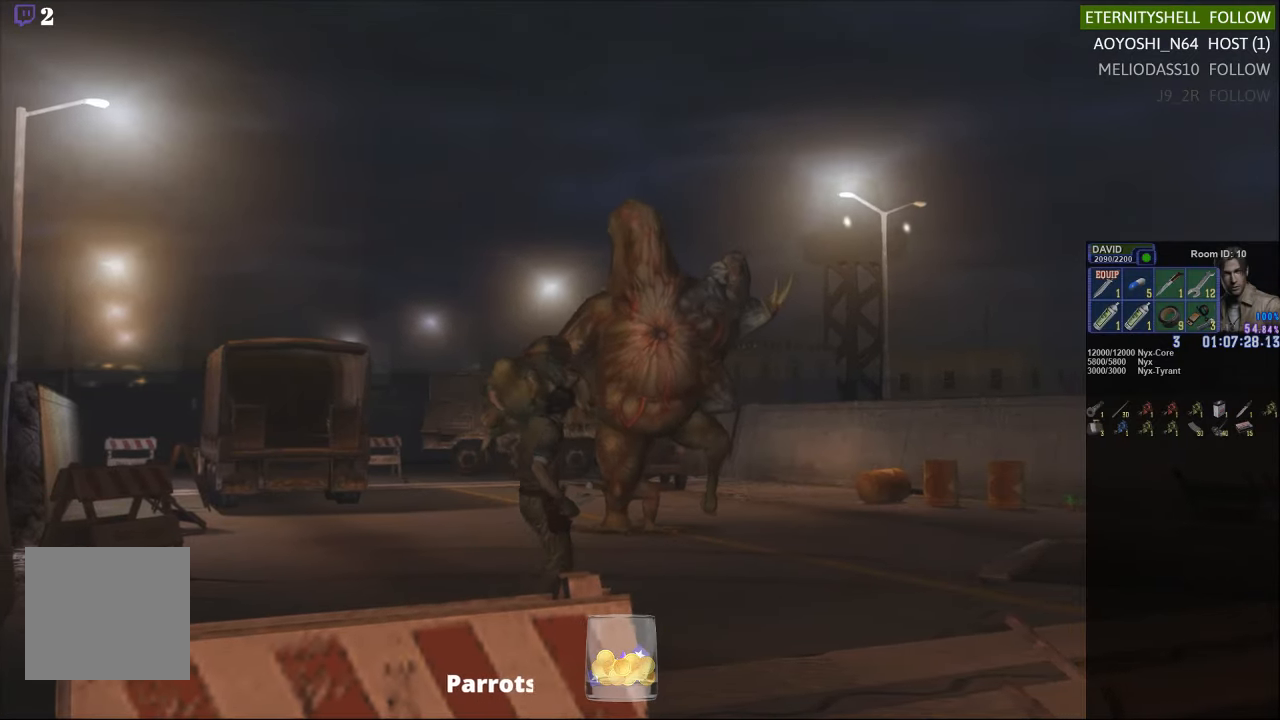
{"buttons": ["X"], "left_stick": "up-right", "right_stick": "center", "events": [[104, "X", "down"]]}
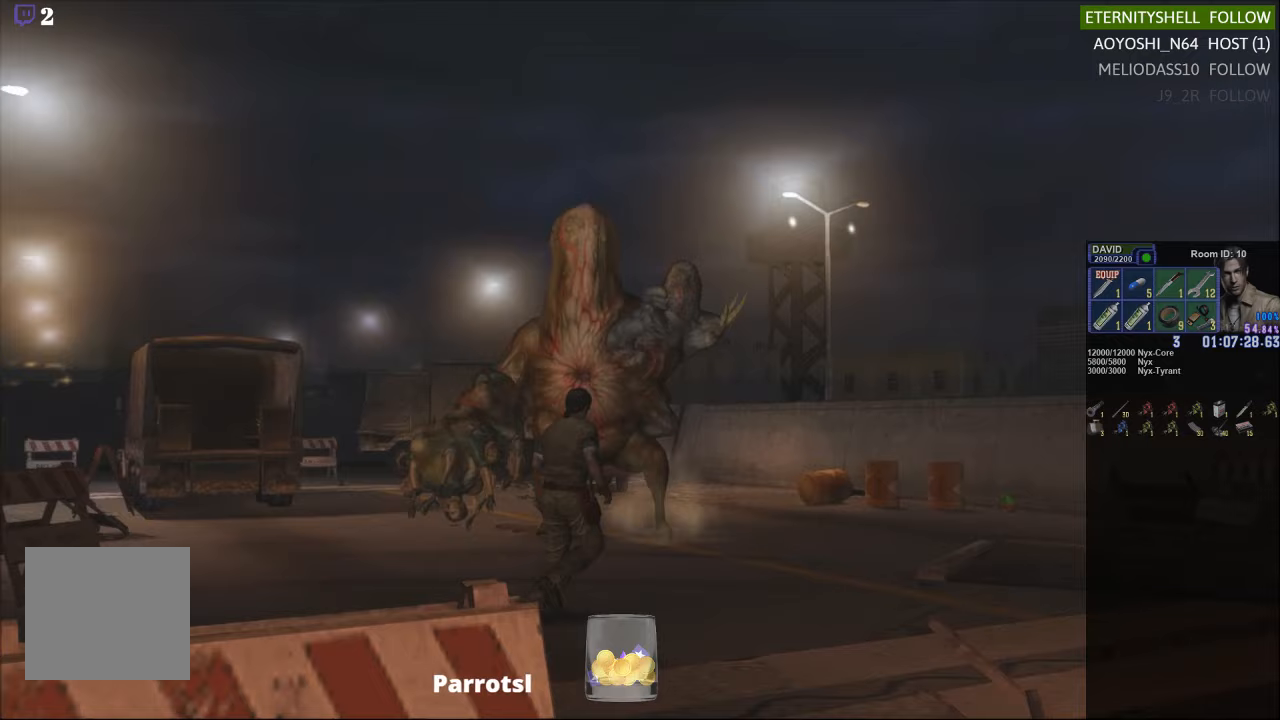
{"buttons": ["X", "DPAD_UP", "DPAD_LEFT"], "left_stick": "center", "right_stick": "center", "events": [[146, "left_stick", "center"], [250, "DPAD_UP", "down"], [500, "DPAD_LEFT", "down"]]}
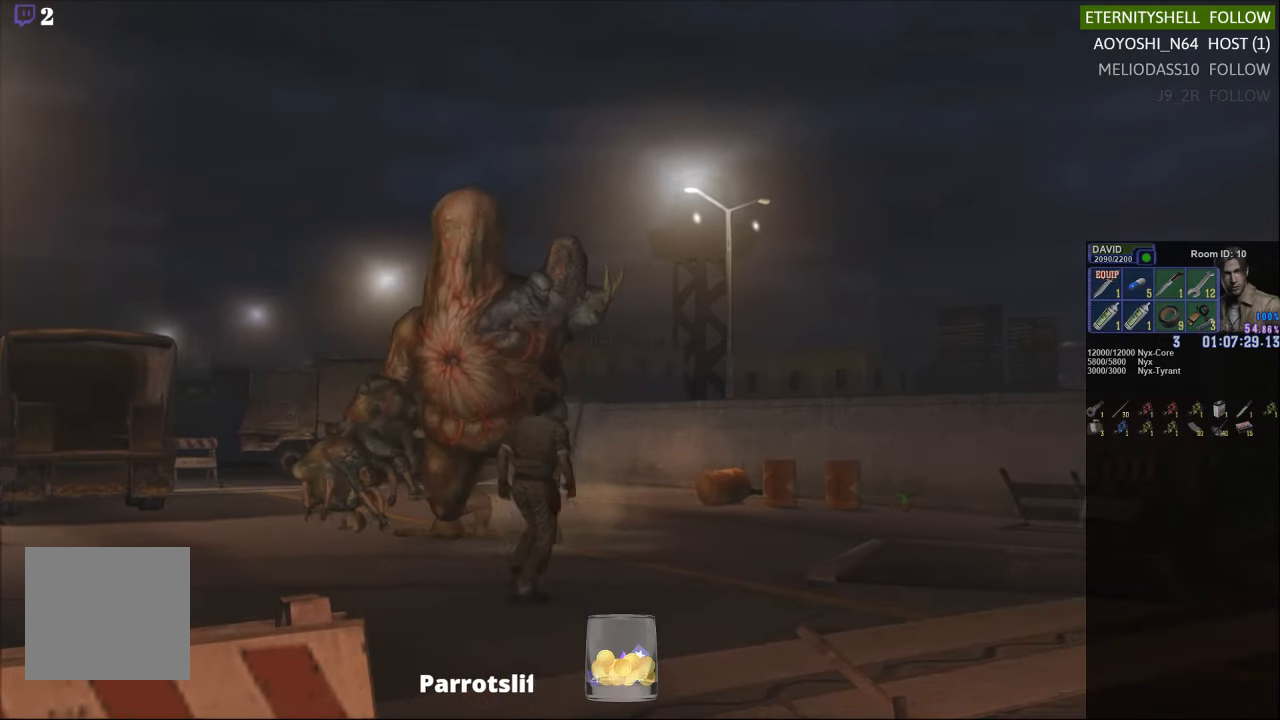
{"buttons": ["X", "DPAD_UP"], "left_stick": "center", "right_stick": "center", "events": [[21, "A", "down"], [125, "A", "up"], [417, "DPAD_LEFT", "up"]]}
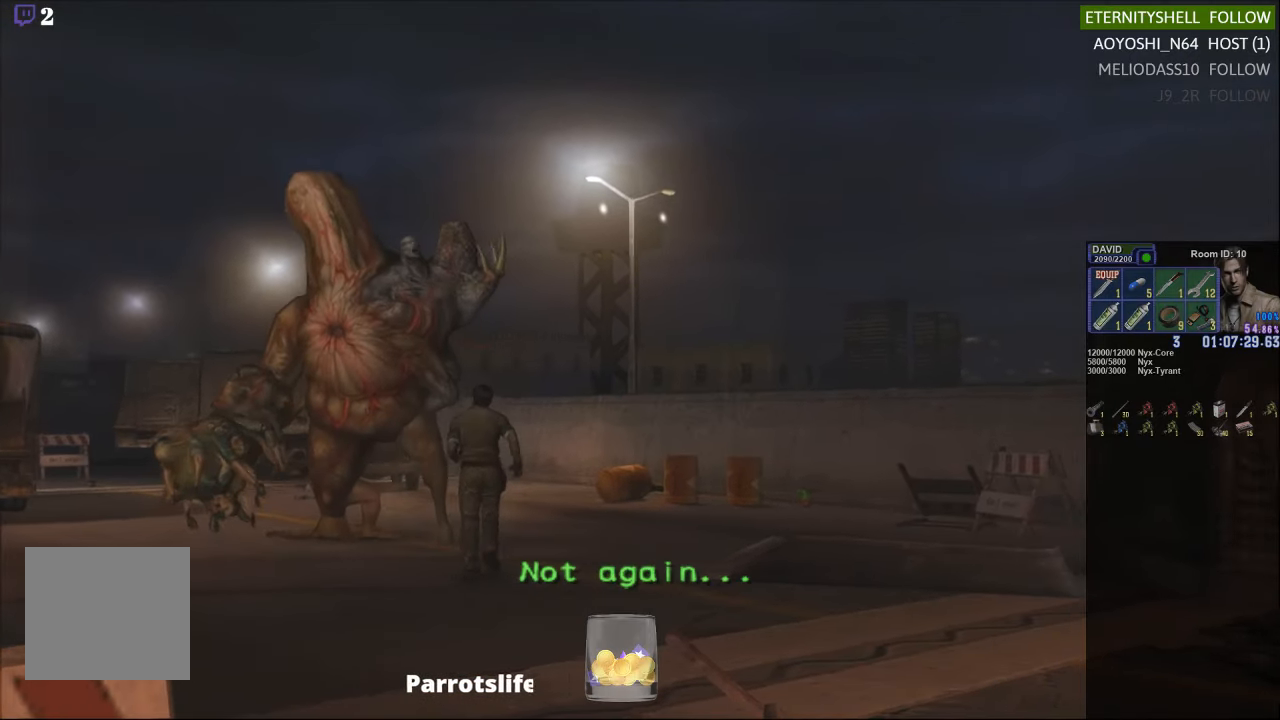
{"buttons": ["X", "DPAD_UP"], "left_stick": "center", "right_stick": "center", "events": []}
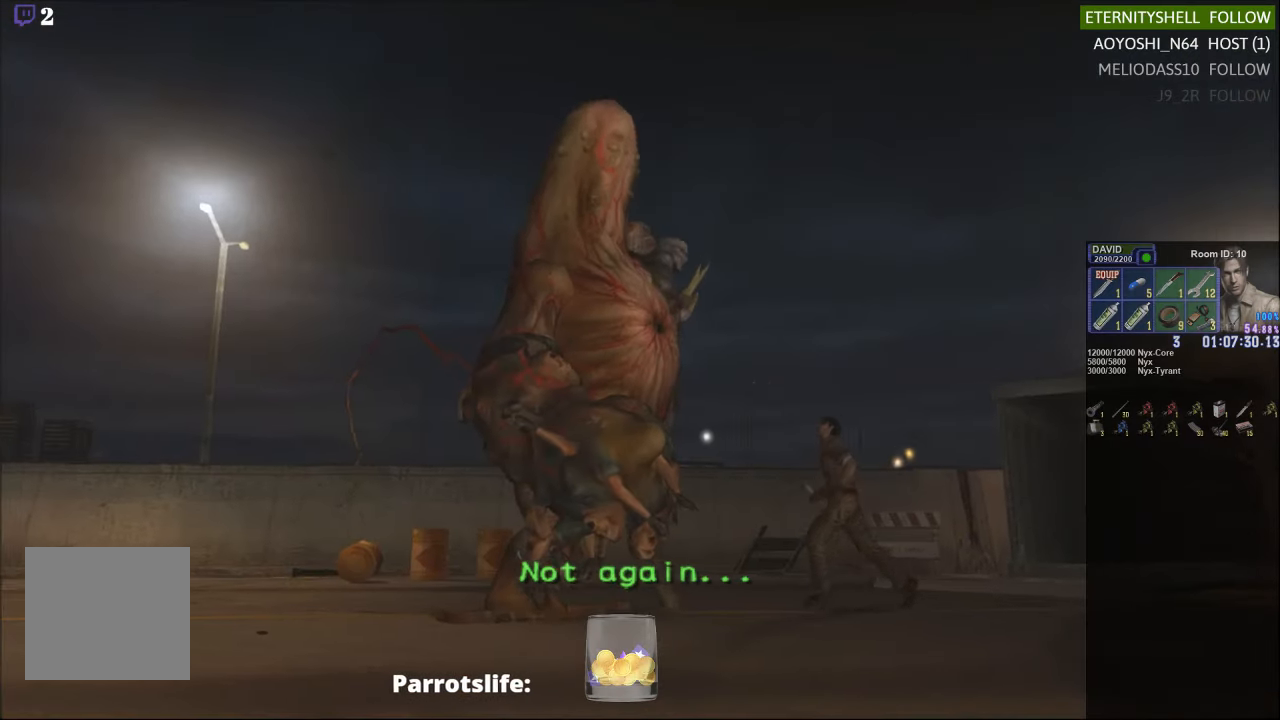
{"buttons": ["R1"], "left_stick": "center", "right_stick": "center", "events": [[229, "DPAD_UP", "up"], [229, "X", "up"], [271, "R1", "down"], [354, "B", "down"], [458, "B", "up"]]}
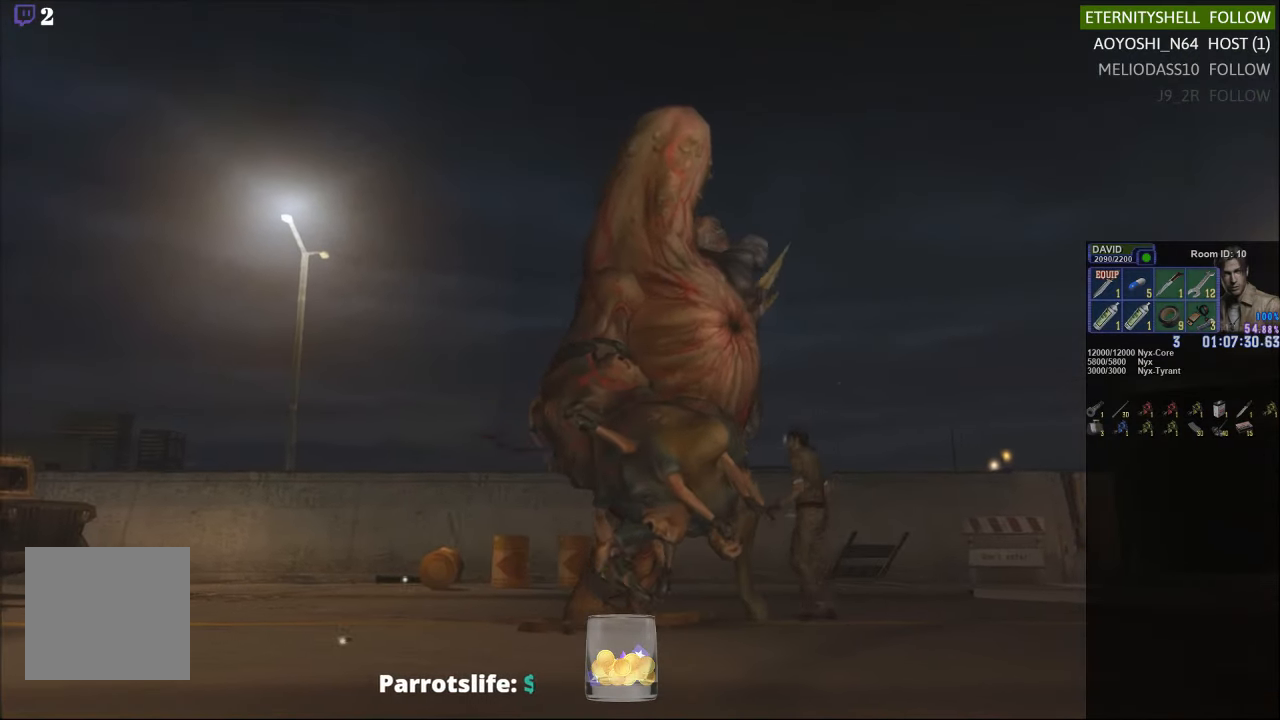
{"buttons": [], "left_stick": "center", "right_stick": "center", "events": [[188, "B", "down"], [292, "B", "up"], [396, "R1", "up"]]}
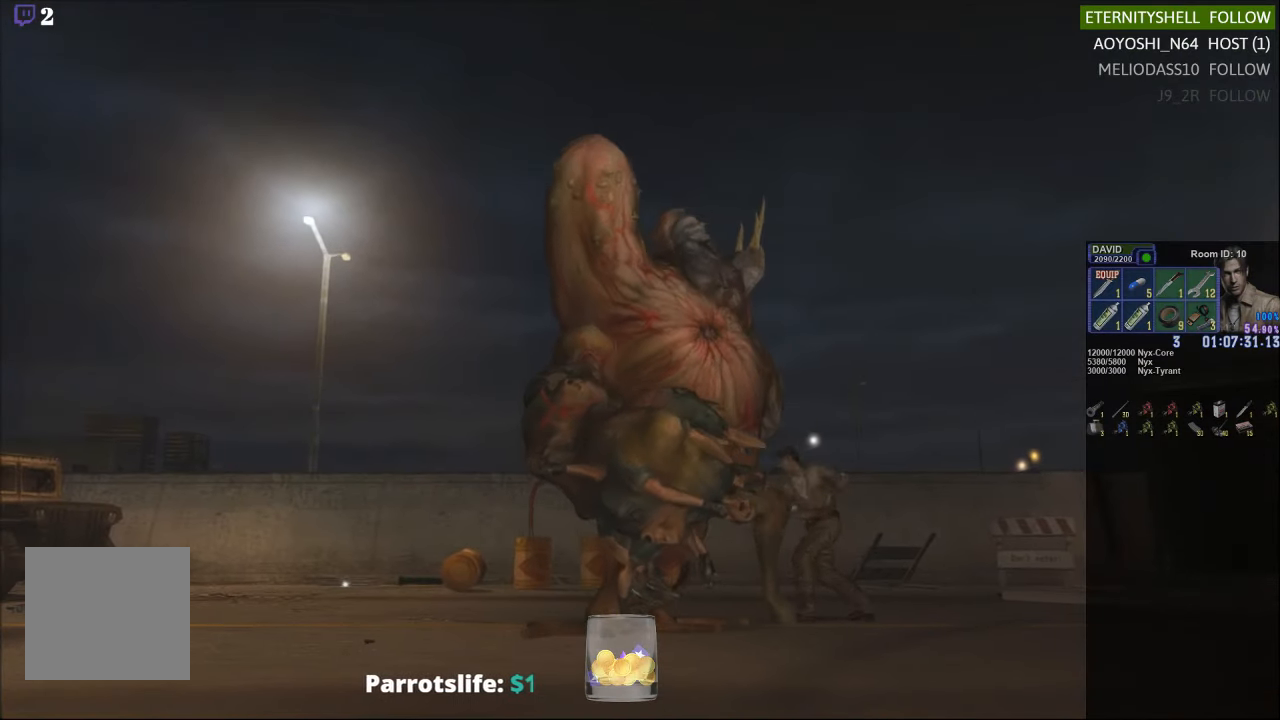
{"buttons": [], "left_stick": "up-left", "right_stick": "center", "events": [[375, "left_stick", "up-left"]]}
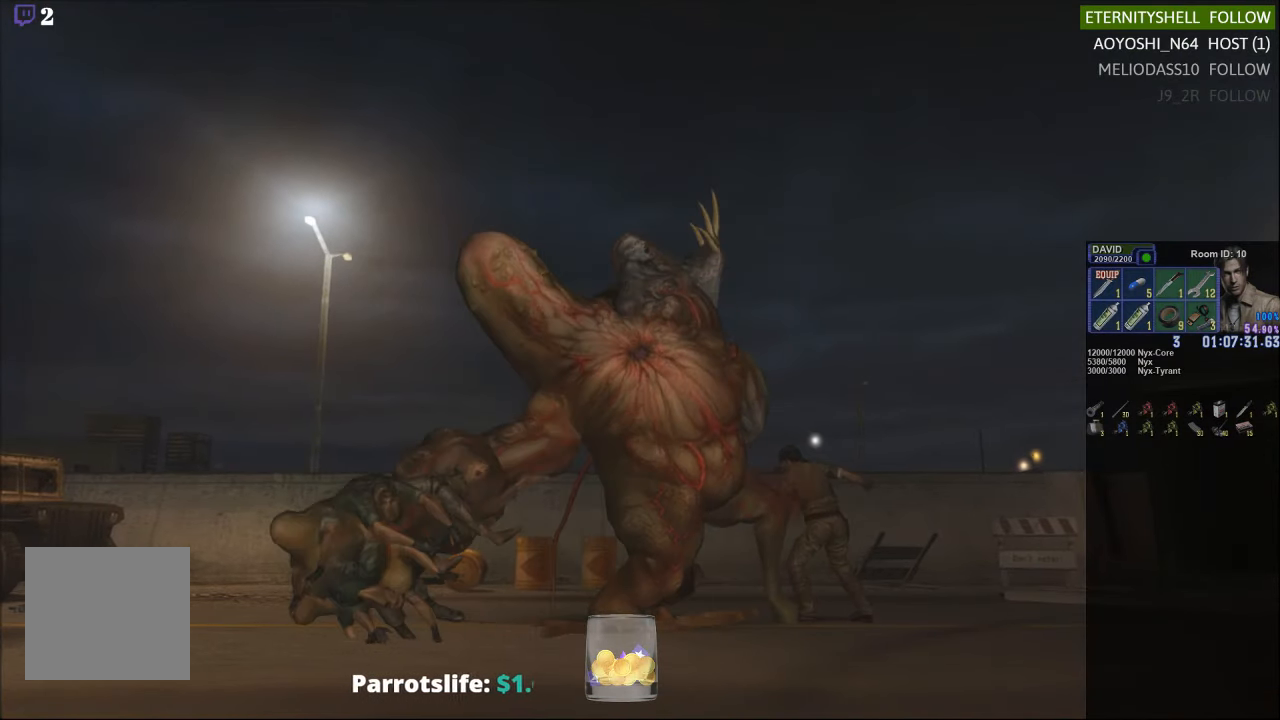
{"buttons": [], "left_stick": "up-left", "right_stick": "center", "events": []}
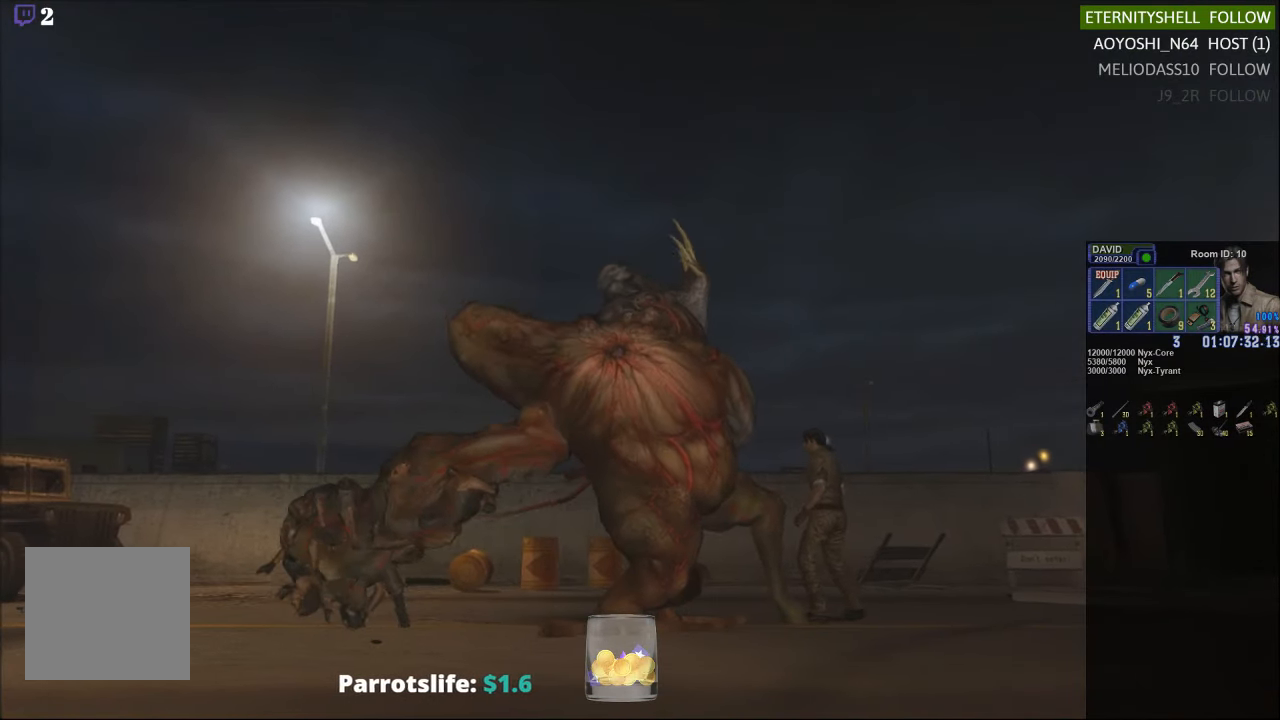
{"buttons": ["X"], "left_stick": "up-left", "right_stick": "center", "events": [[188, "X", "down"]]}
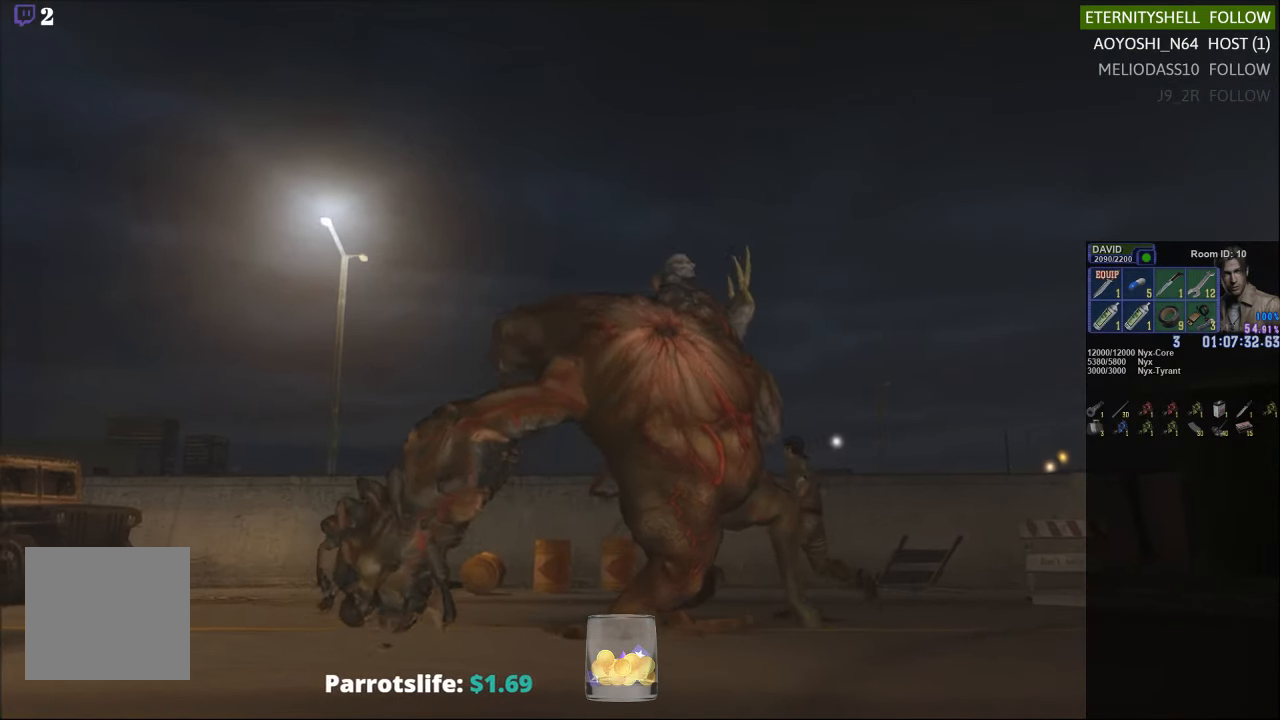
{"buttons": ["DPAD_RIGHT"], "left_stick": "center", "right_stick": "center", "events": [[104, "left_stick", "center"], [125, "X", "up"], [188, "DPAD_DOWN", "down"], [208, "X", "down"], [313, "DPAD_DOWN", "up"], [333, "X", "up"], [417, "DPAD_RIGHT", "down"]]}
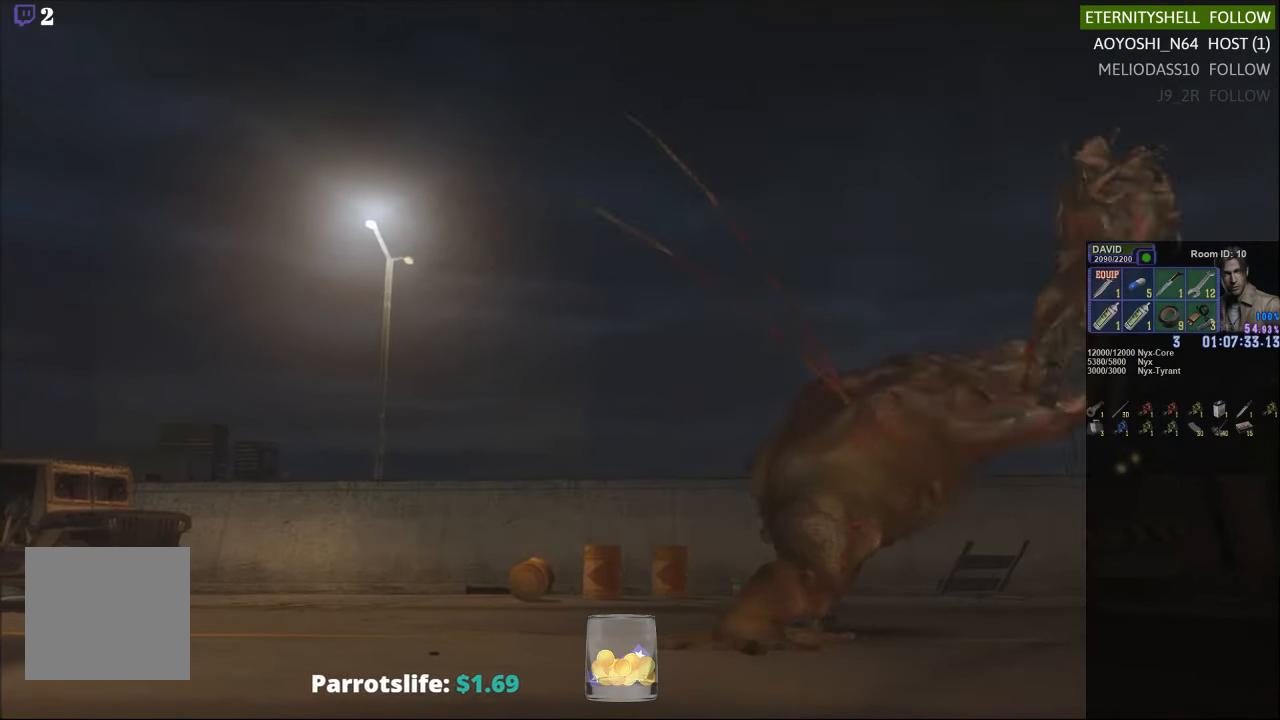
{"buttons": ["R1"], "left_stick": "center", "right_stick": "center", "events": [[125, "DPAD_RIGHT", "up"], [125, "R1", "down"], [250, "B", "down"], [396, "B", "up"]]}
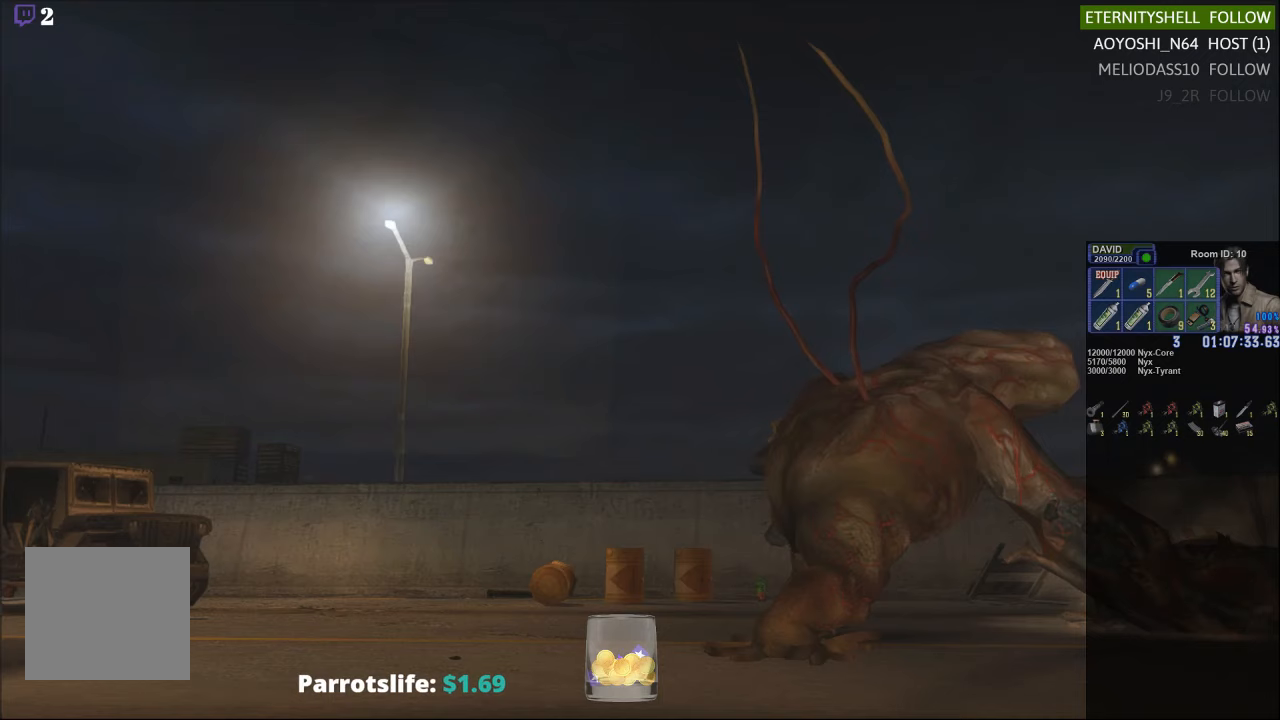
{"buttons": ["R1"], "left_stick": "center", "right_stick": "center", "events": [[104, "B", "down"], [188, "B", "up"]]}
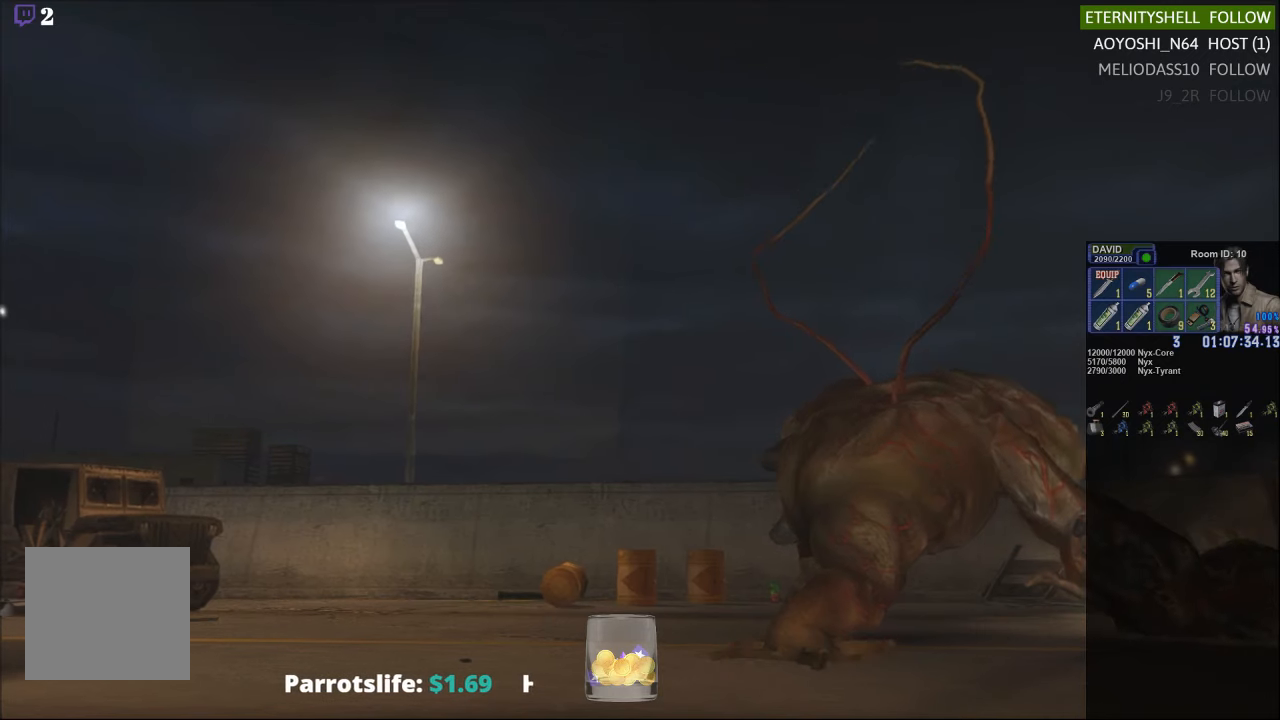
{"buttons": ["R1", "DPAD_RIGHT"], "left_stick": "center", "right_stick": "center", "events": [[21, "DPAD_RIGHT", "down"]]}
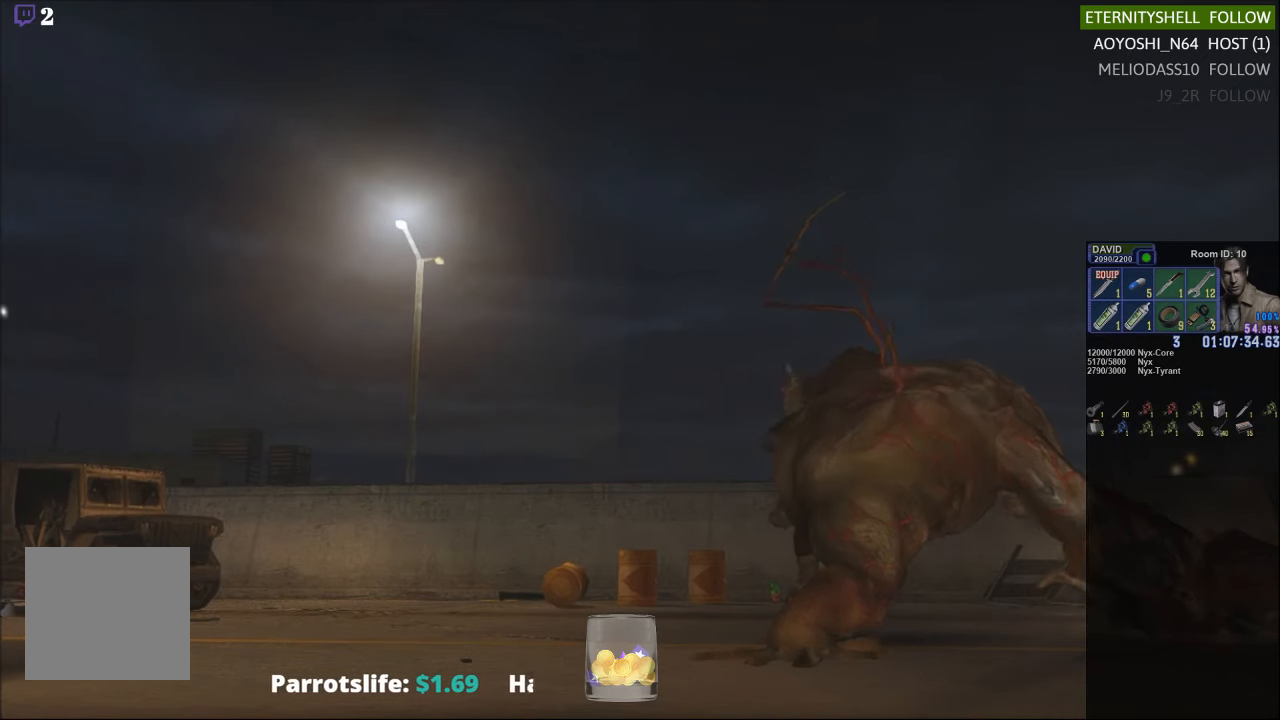
{"buttons": ["B", "R1"], "left_stick": "center", "right_stick": "center", "events": [[42, "B", "down"], [188, "DPAD_RIGHT", "up"], [208, "B", "up"], [438, "B", "down"]]}
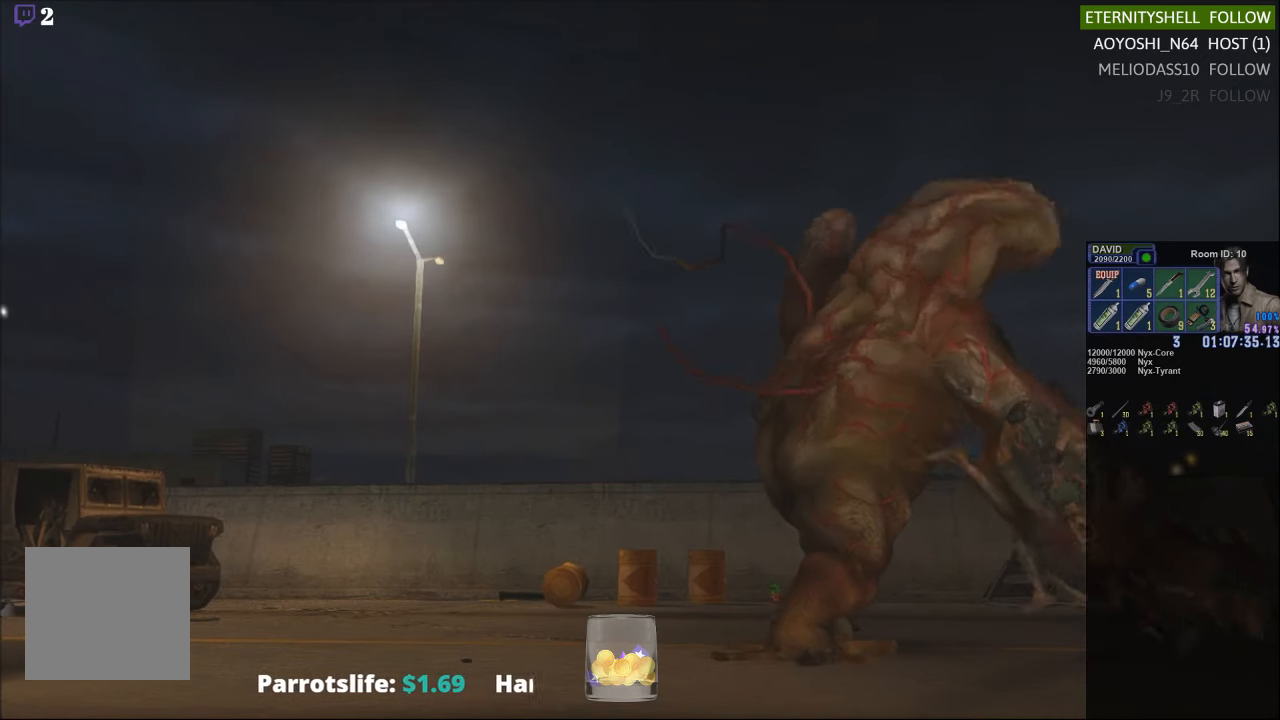
{"buttons": ["R1", "DPAD_RIGHT"], "left_stick": "center", "right_stick": "center", "events": [[63, "B", "up"], [438, "DPAD_RIGHT", "down"]]}
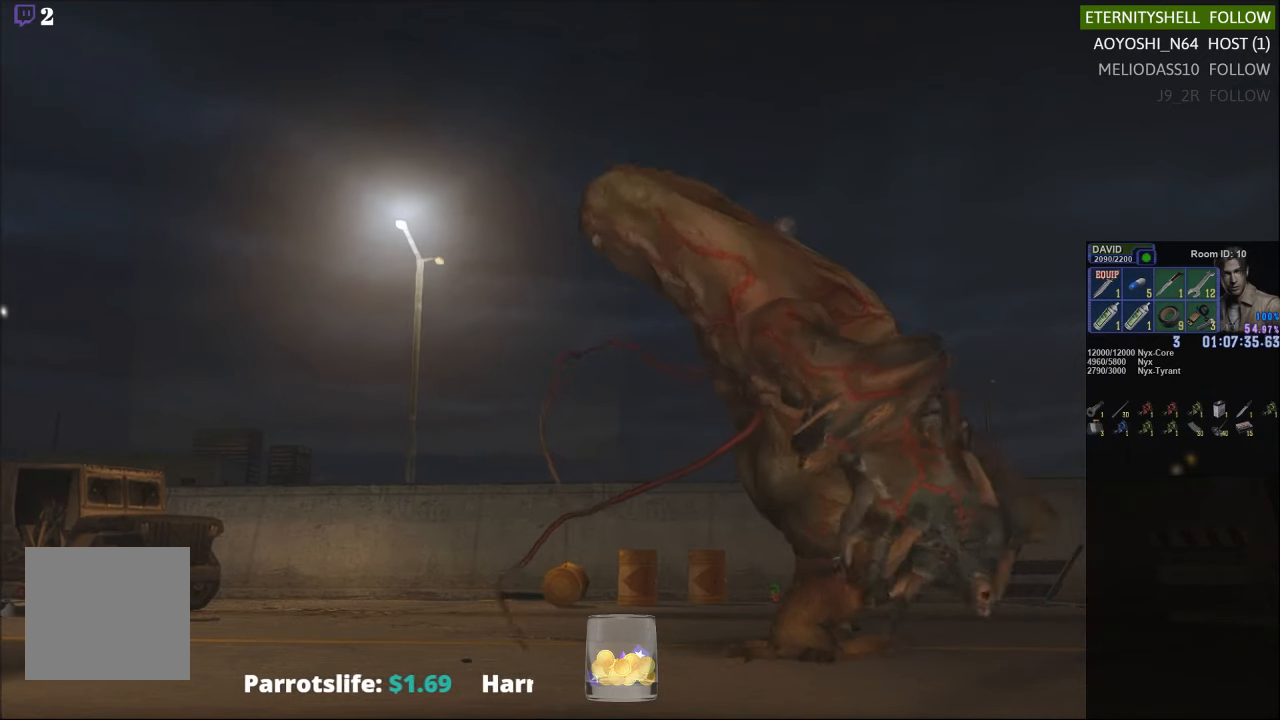
{"buttons": ["B", "R1", "DPAD_RIGHT"], "left_stick": "center", "right_stick": "center", "events": [[438, "B", "down"]]}
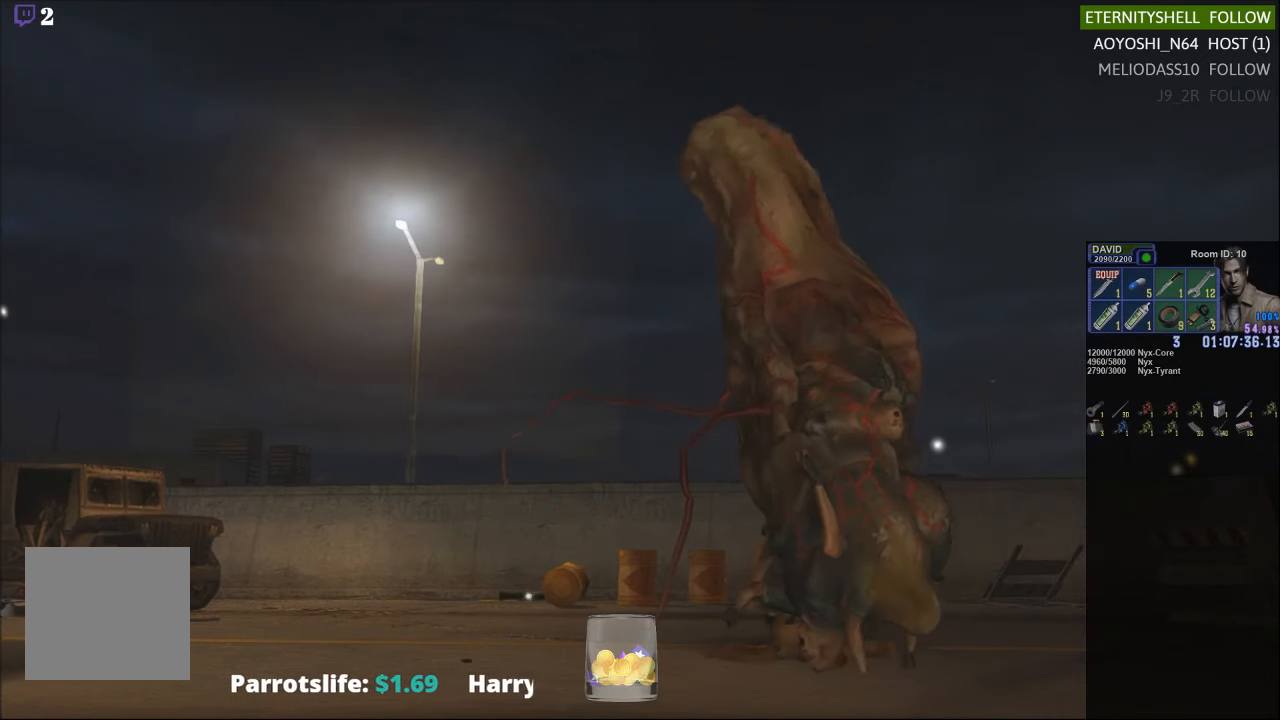
{"buttons": ["R1"], "left_stick": "center", "right_stick": "center", "events": [[21, "DPAD_RIGHT", "up"], [83, "B", "up"], [313, "B", "down"], [438, "B", "up"]]}
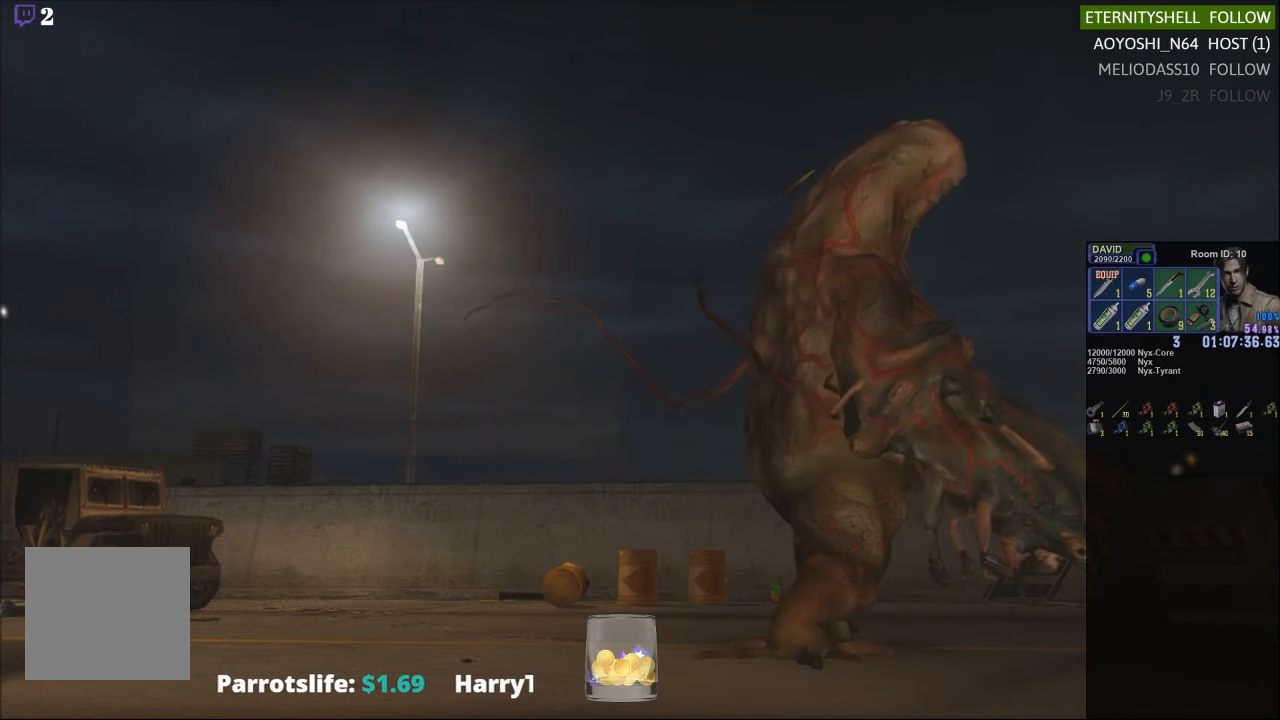
{"buttons": ["R1", "DPAD_RIGHT"], "left_stick": "center", "right_stick": "center", "events": [[479, "DPAD_RIGHT", "down"]]}
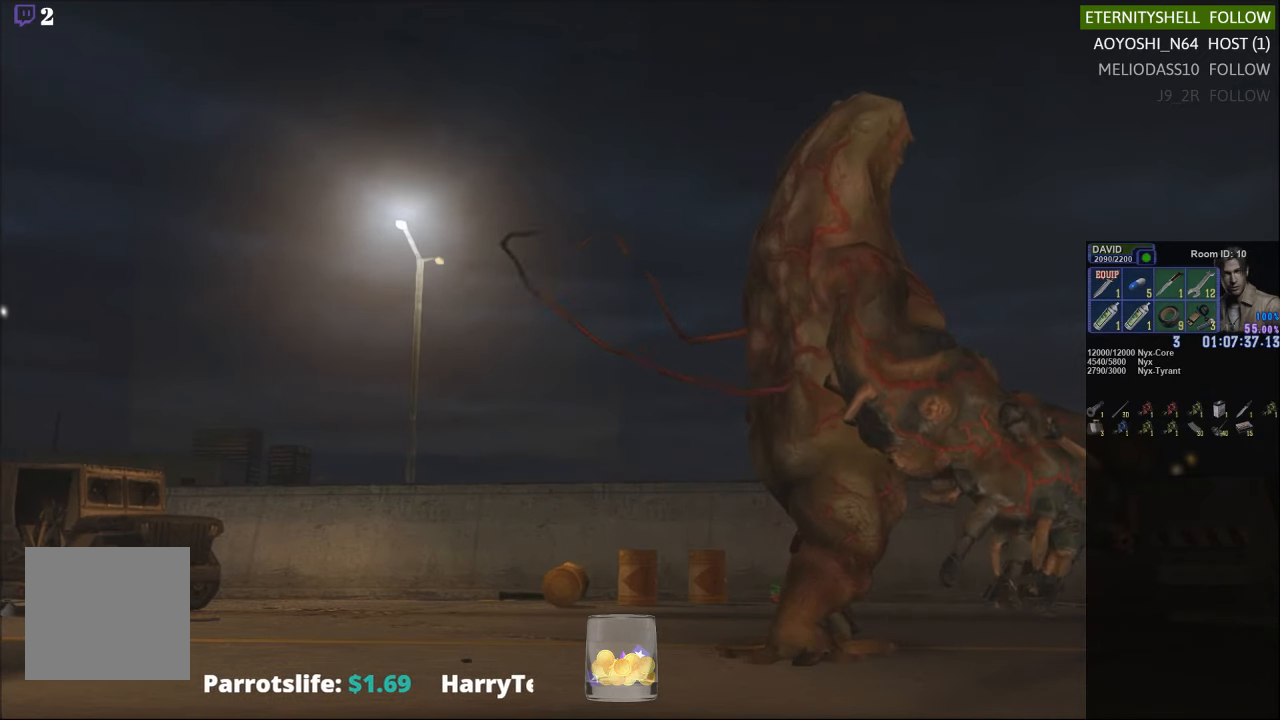
{"buttons": ["R1"], "left_stick": "center", "right_stick": "center", "events": [[229, "B", "down"], [271, "DPAD_RIGHT", "up"], [375, "B", "up"]]}
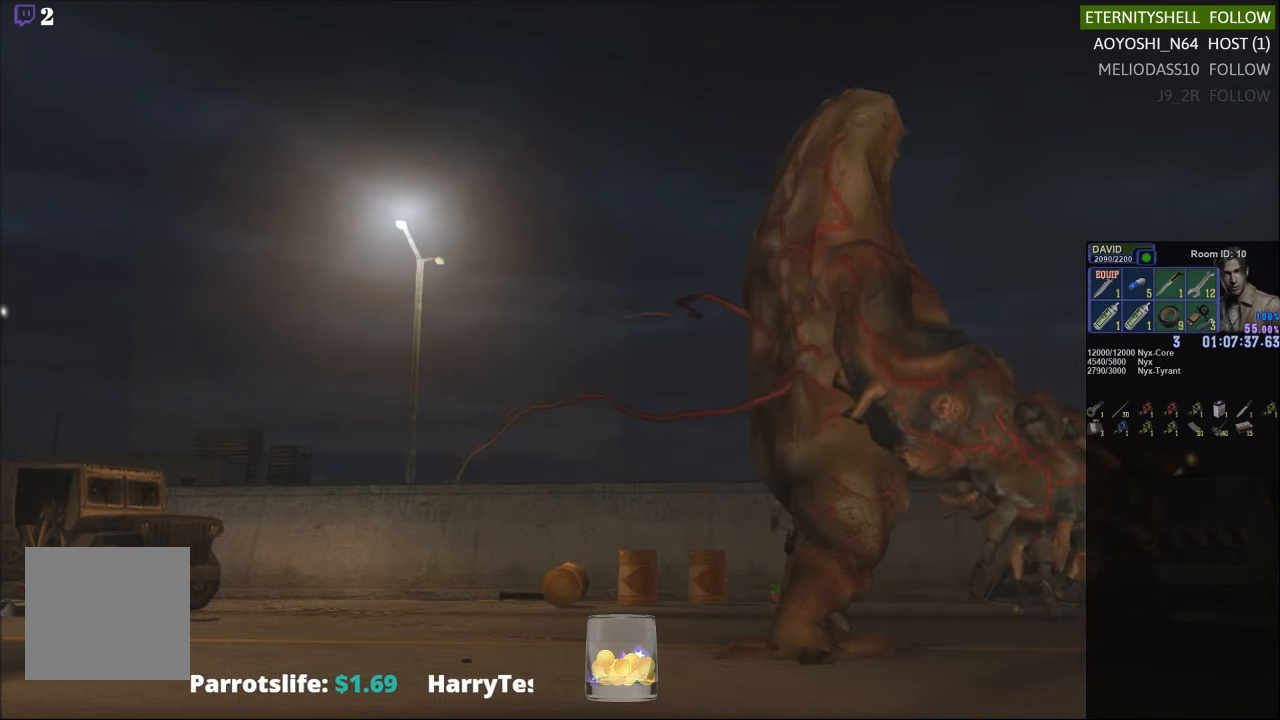
{"buttons": ["R1"], "left_stick": "center", "right_stick": "center", "events": [[83, "B", "down"], [208, "B", "up"]]}
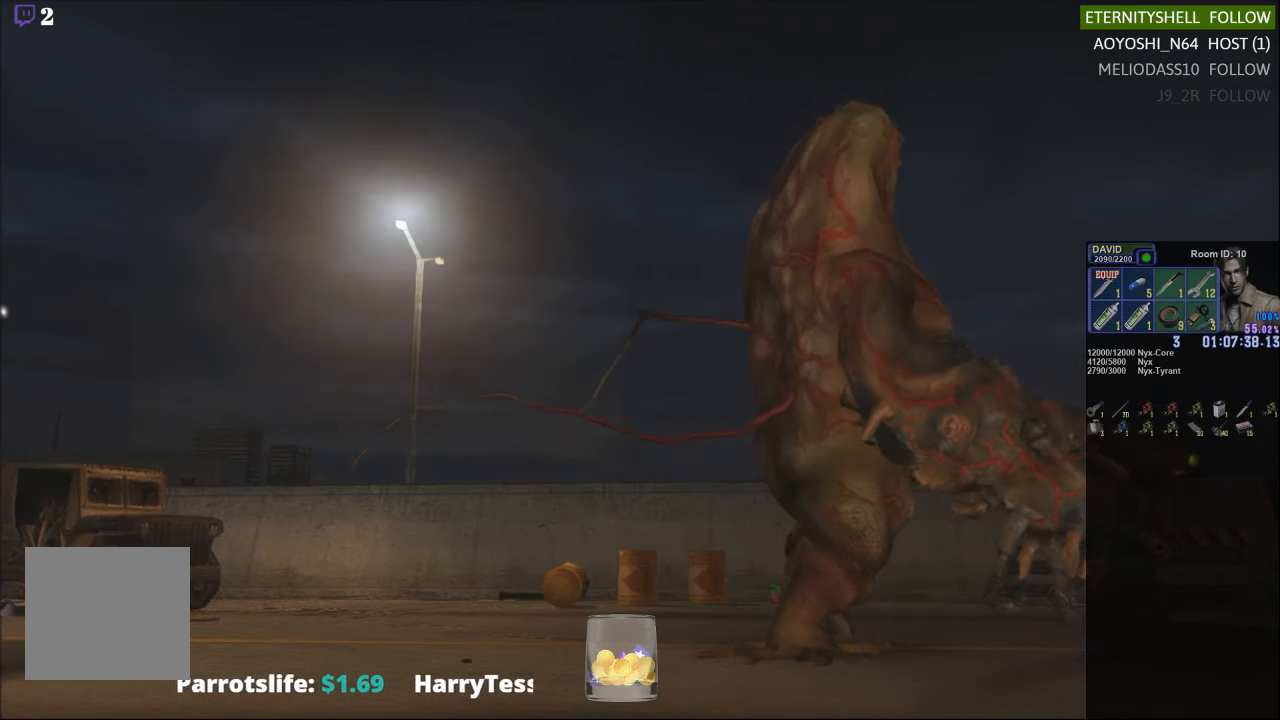
{"buttons": ["R1"], "left_stick": "center", "right_stick": "center", "events": [[21, "B", "down"], [146, "B", "up"]]}
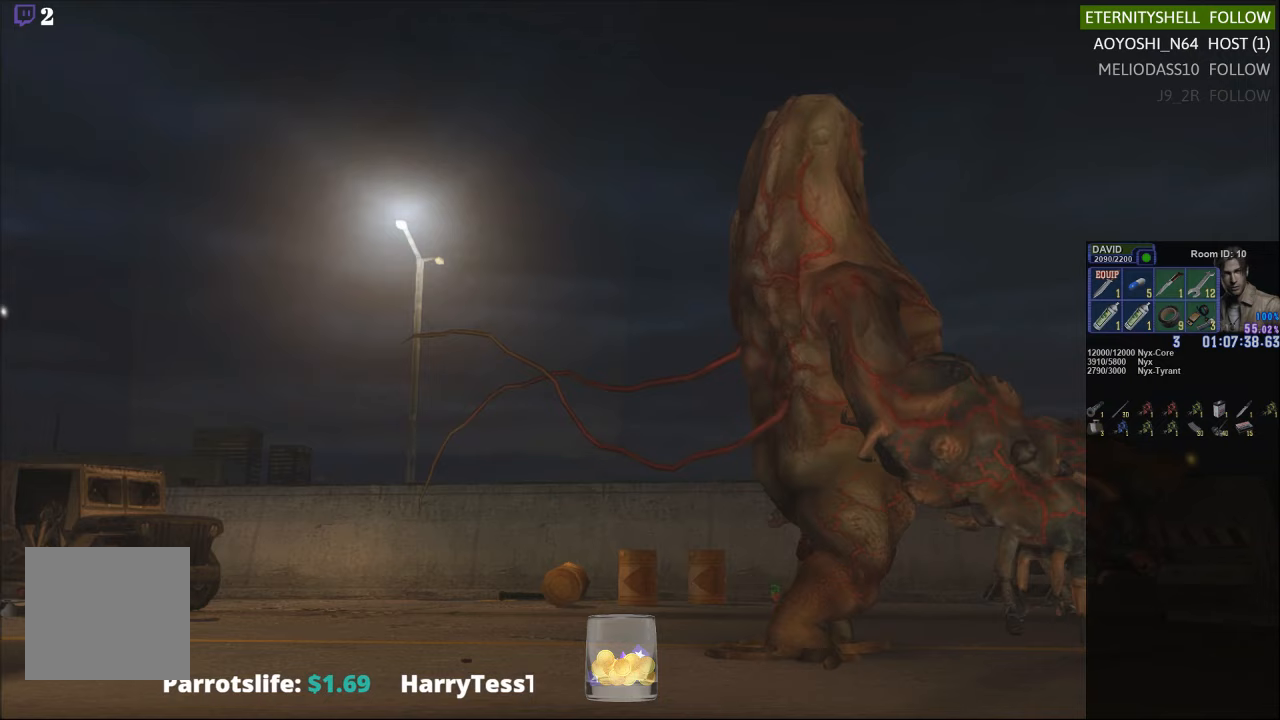
{"buttons": [], "left_stick": "center", "right_stick": "center", "events": [[208, "DPAD_RIGHT", "down"], [354, "DPAD_RIGHT", "up"], [500, "R1", "up"]]}
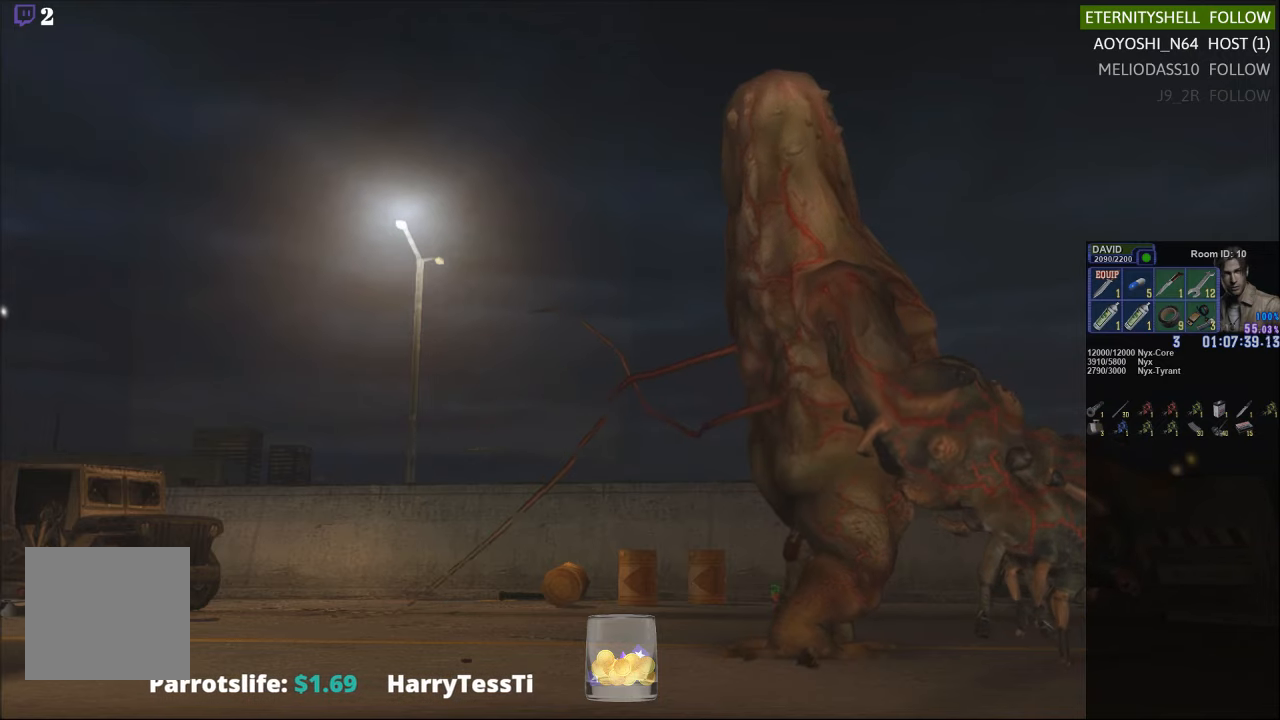
{"buttons": [], "left_stick": "down-left", "right_stick": "center", "events": [[396, "left_stick", "down-left"]]}
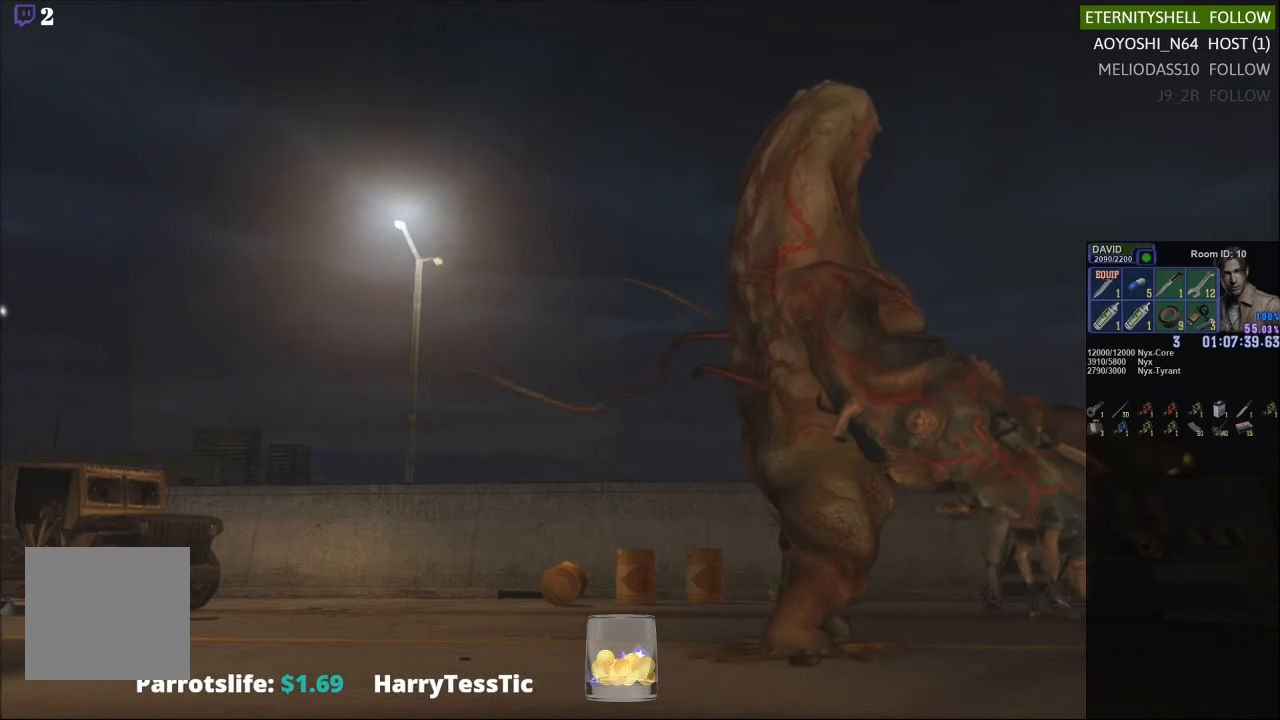
{"buttons": [], "left_stick": "down-left", "right_stick": "center", "events": [[21, "left_stick", "down"], [313, "left_stick", "down-left"]]}
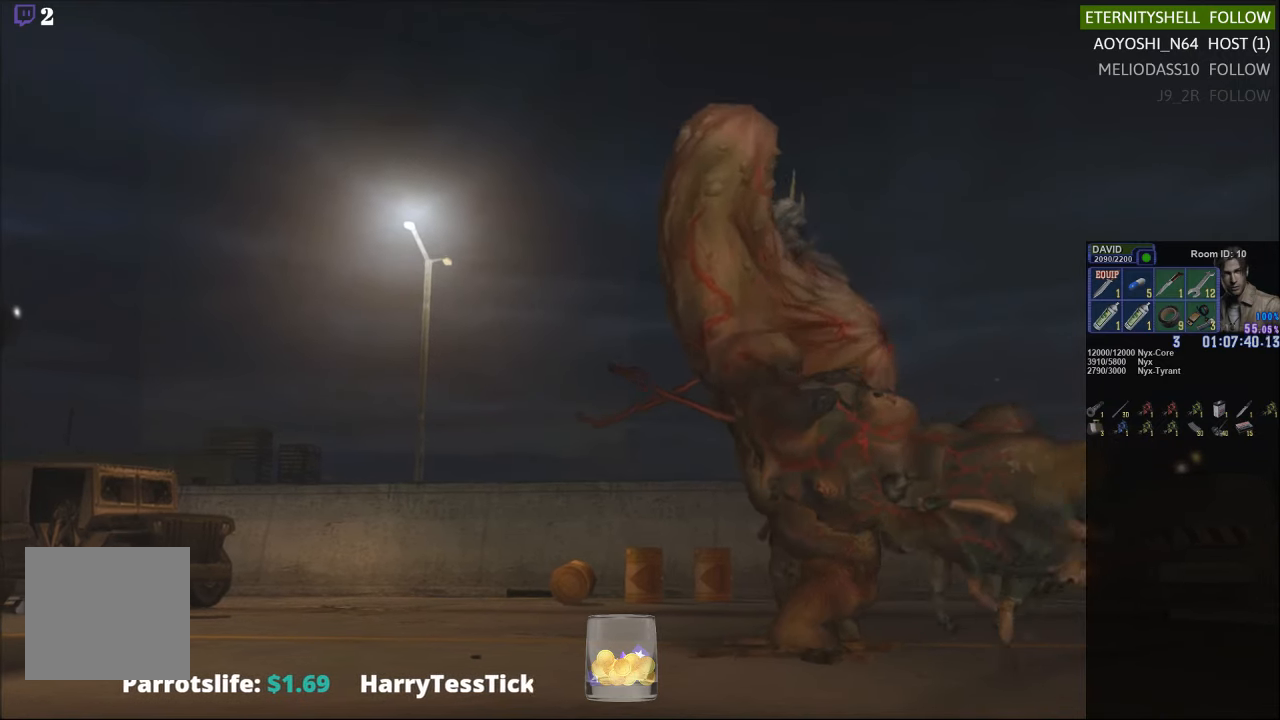
{"buttons": [], "left_stick": "down-left", "right_stick": "center", "events": []}
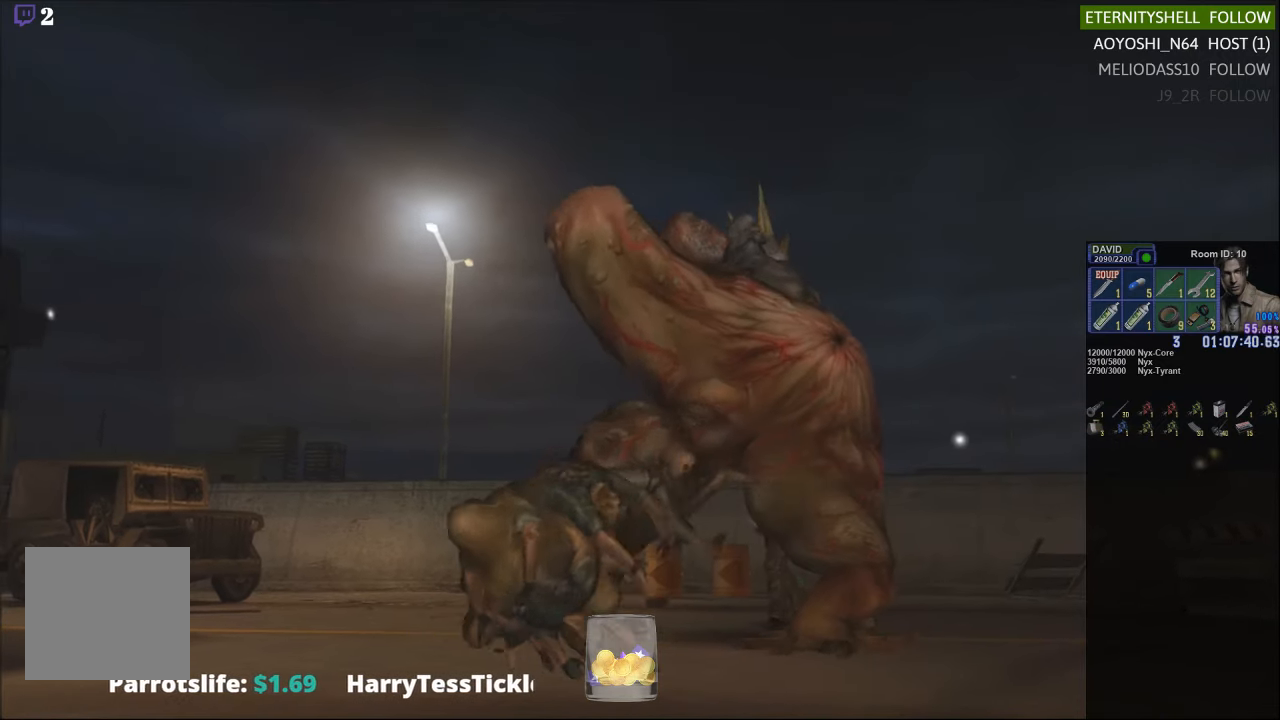
{"buttons": ["X", "DPAD_DOWN"], "left_stick": "center", "right_stick": "center", "events": [[125, "X", "down"], [333, "X", "up"], [333, "left_stick", "center"], [417, "DPAD_DOWN", "down"], [438, "X", "down"]]}